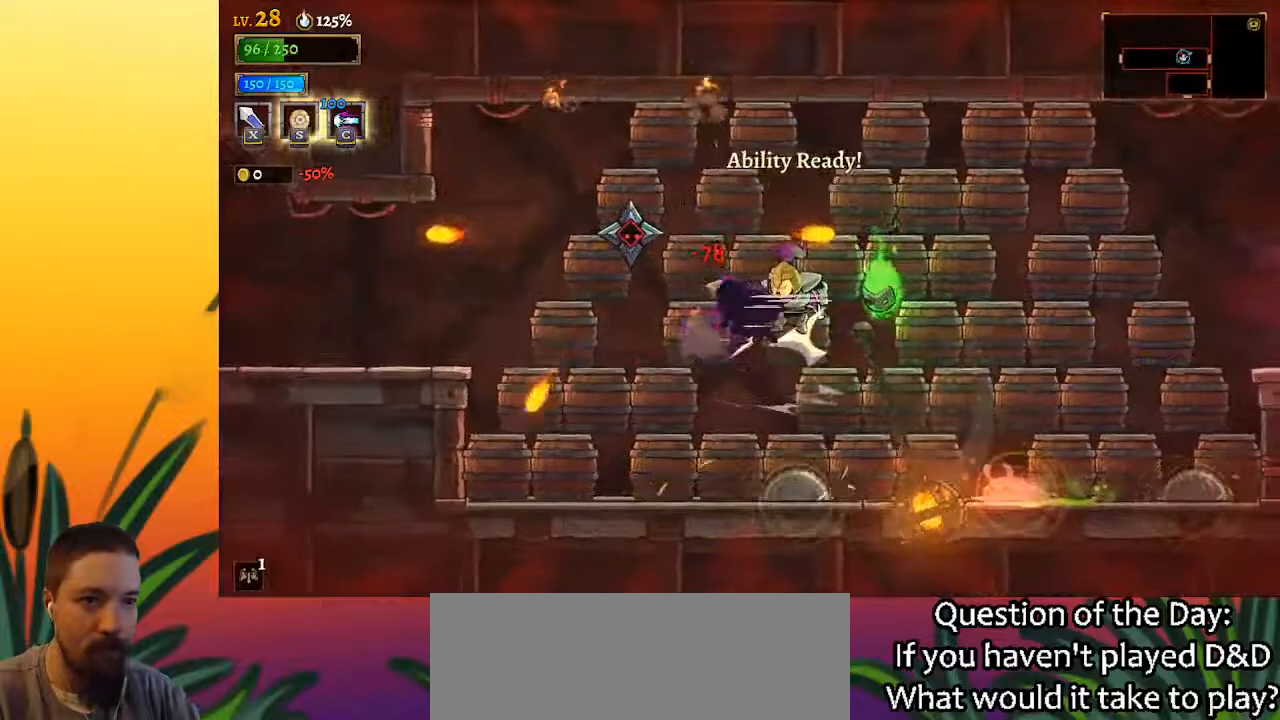
Gameplay with keyboard; each line is a JSON object with the keys held at the frame after it. "events" lists presses ("down") and releases ("up") of "a", "c", "d", "down", "left", "right", "s", "up", "x" and "z" between this image and that frame as [ms after this image, input, new state], when the widget could be followed in between. No other keys are recorded. Mouse input is not recorded.
{"keys": ["a", "left"], "events": [[83, "a", "up"], [283, "a", "down"]]}
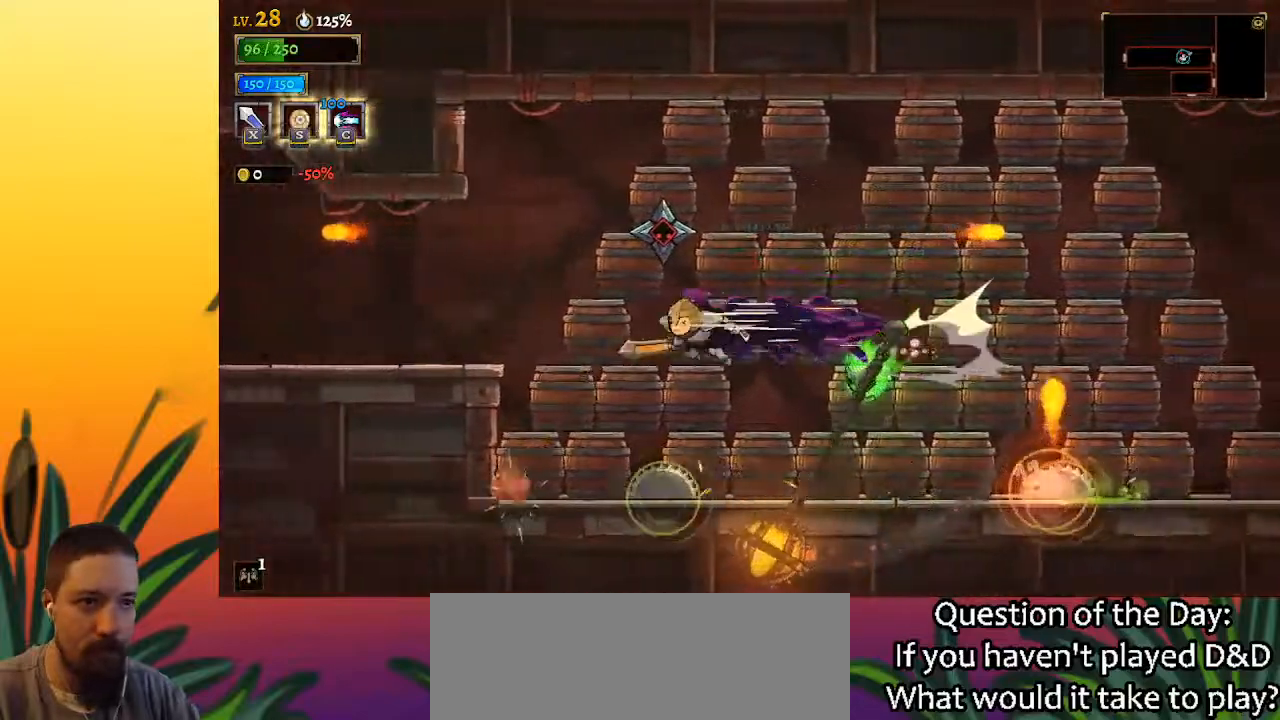
{"keys": ["left"], "events": [[400, "a", "up"]]}
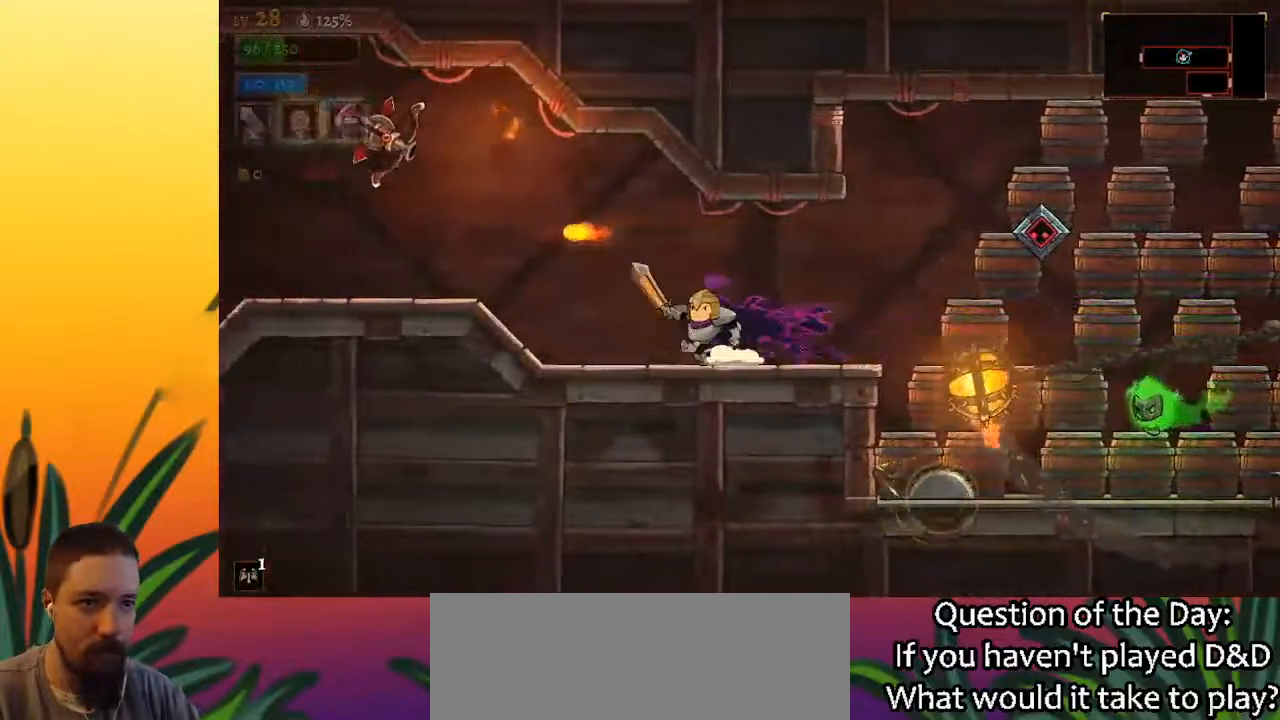
{"keys": [], "events": [[450, "left", "up"]]}
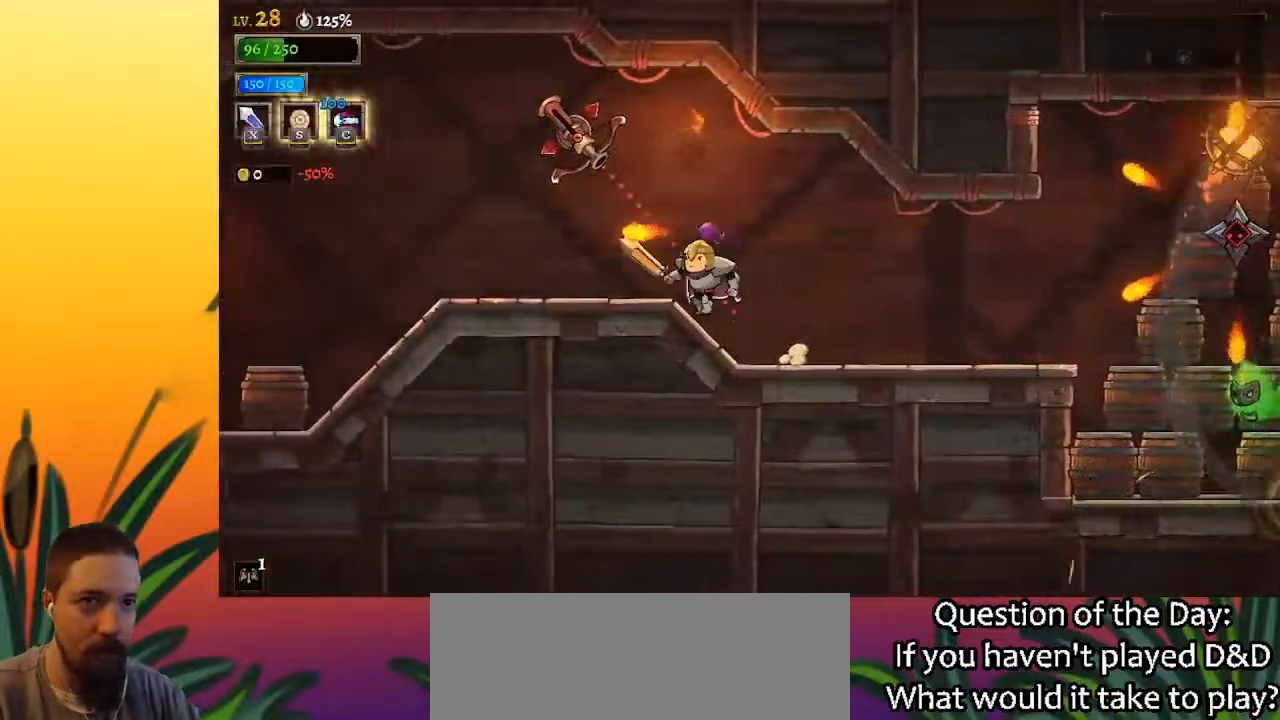
{"keys": ["left"], "events": [[183, "left", "down"]]}
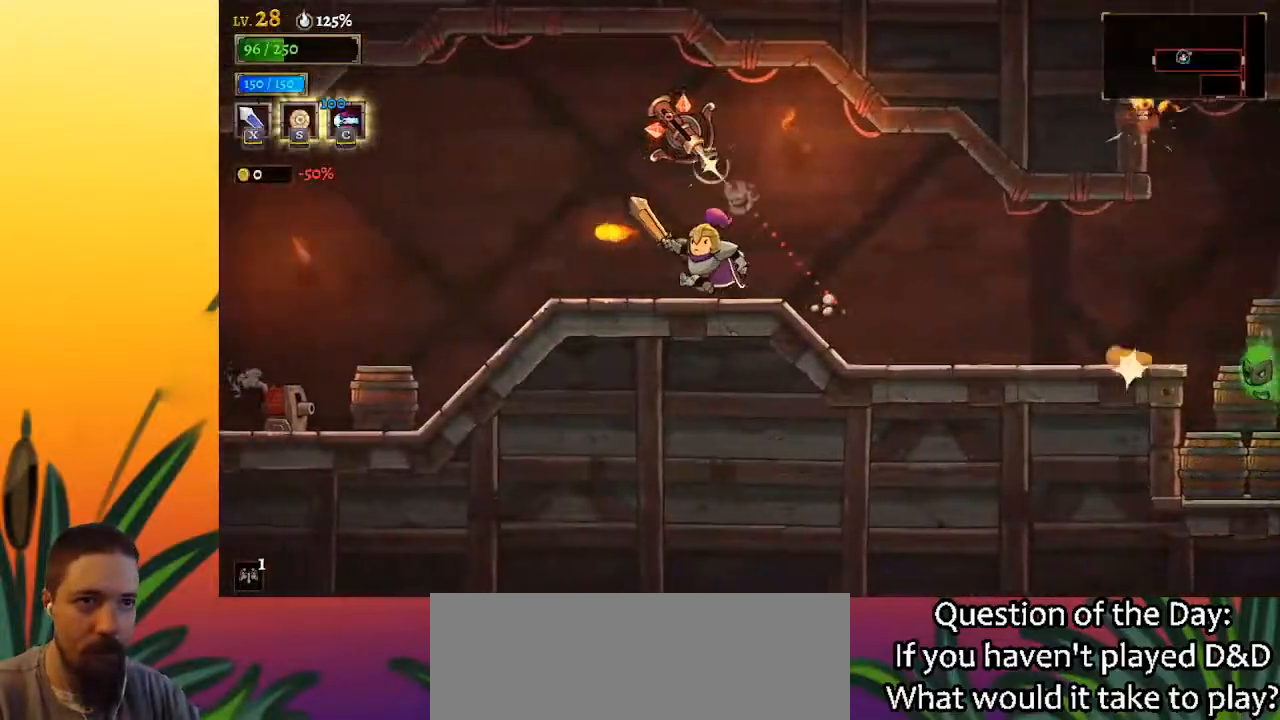
{"keys": [], "events": [[17, "left", "up"], [150, "left", "down"], [383, "left", "up"]]}
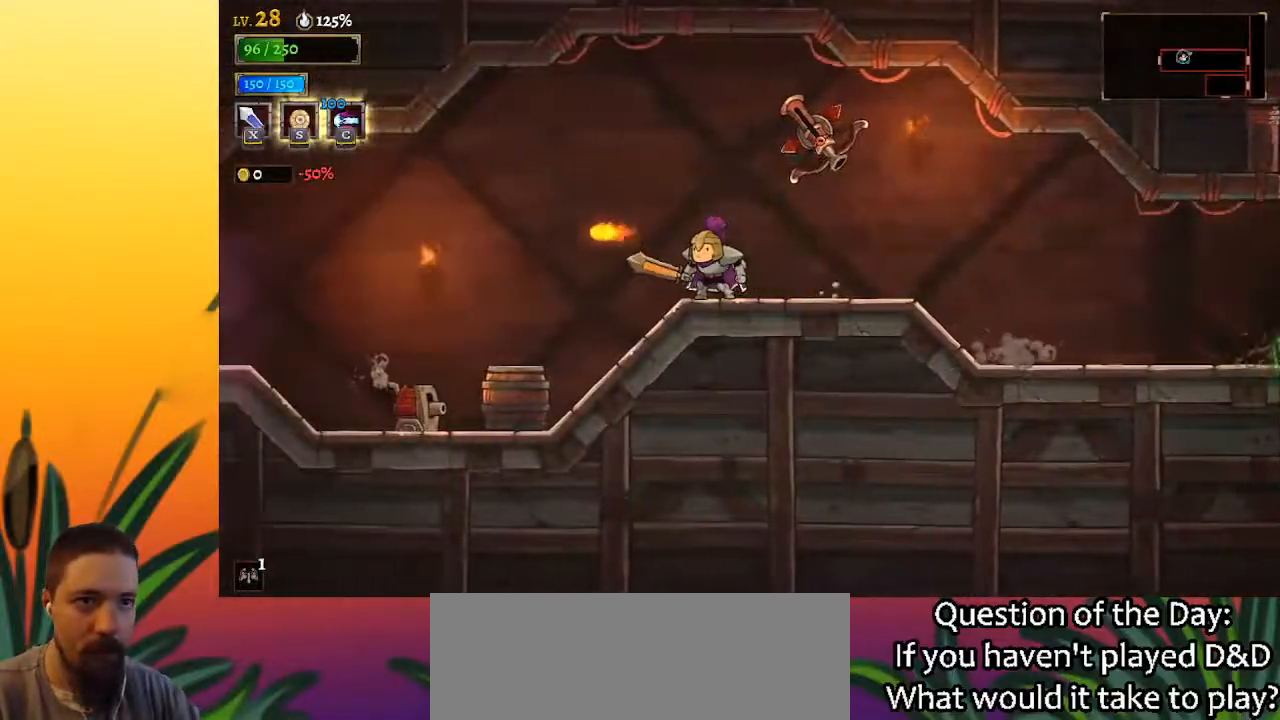
{"keys": ["left"], "events": [[400, "left", "down"]]}
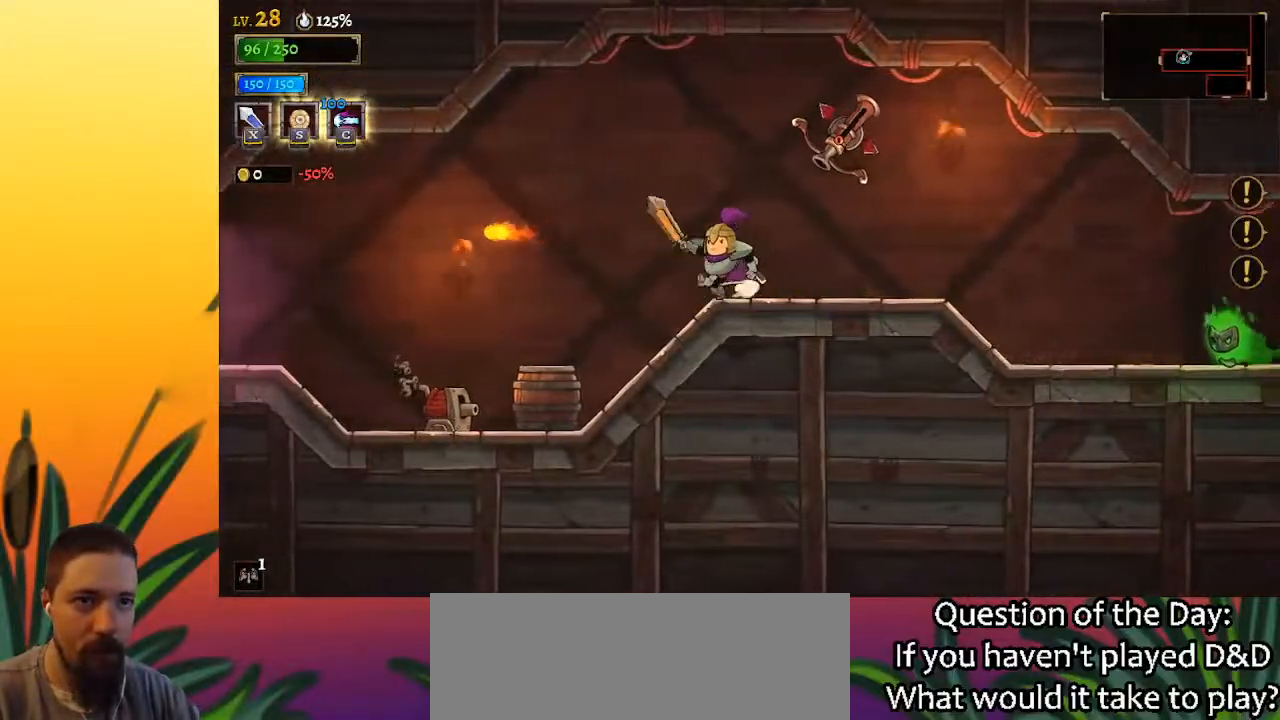
{"keys": ["a", "left"], "events": [[33, "left", "up"], [133, "left", "down"], [367, "a", "down"]]}
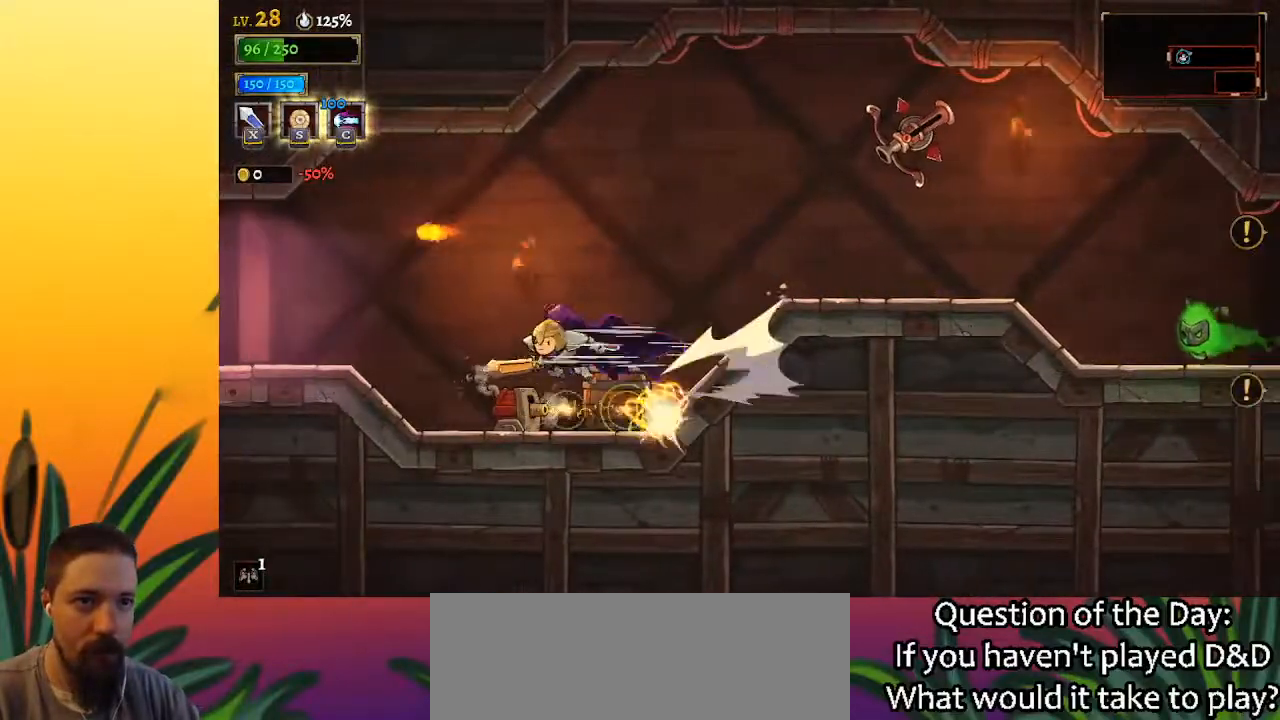
{"keys": ["a", "left"], "events": []}
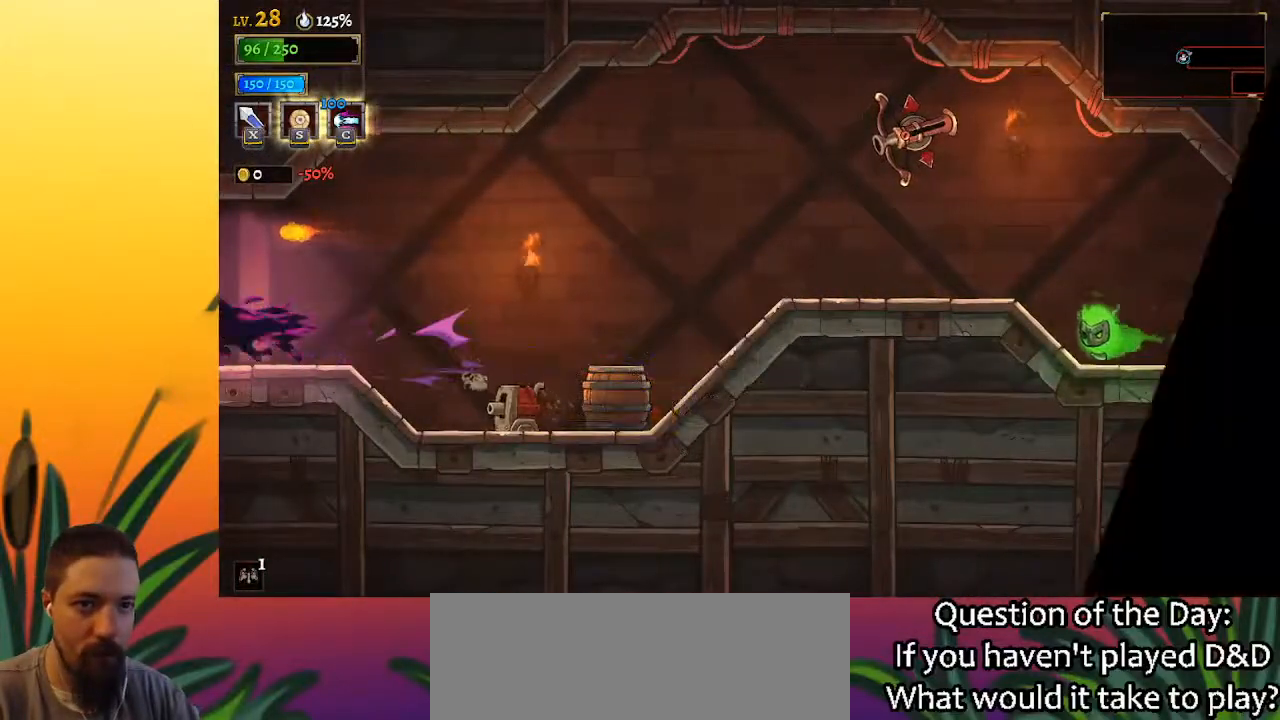
{"keys": [], "events": [[117, "a", "up"], [217, "left", "up"]]}
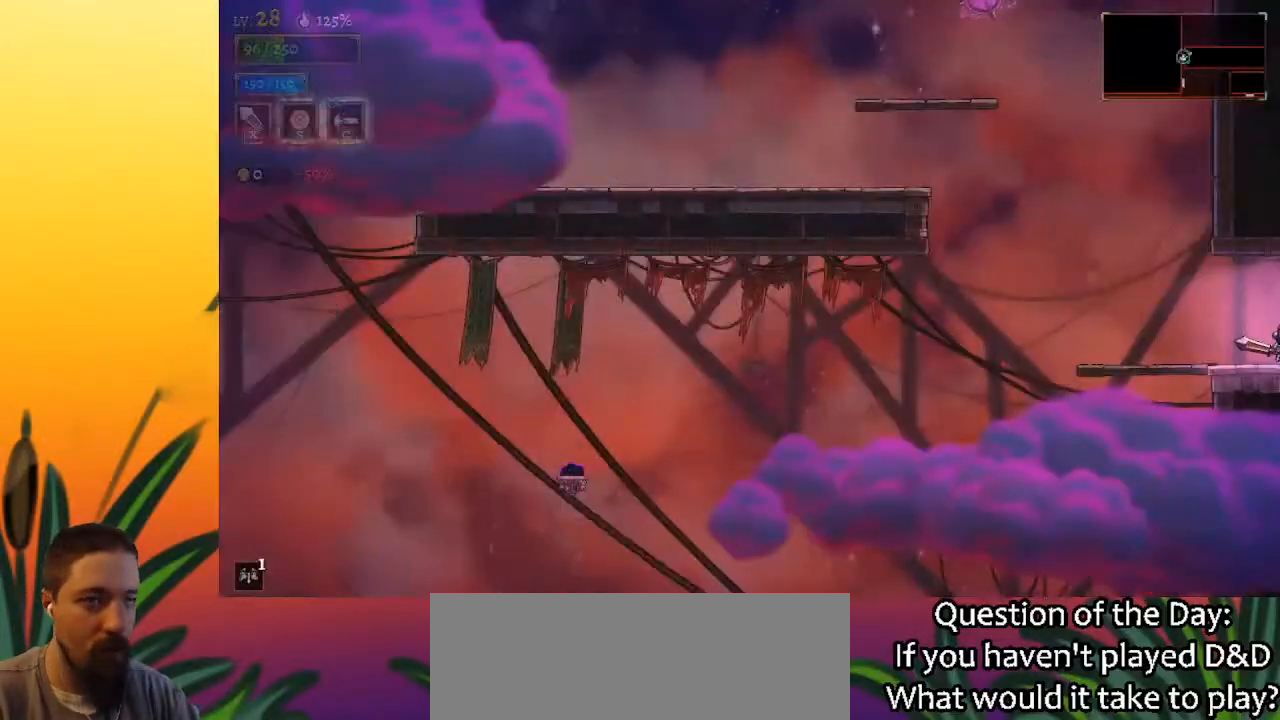
{"keys": ["left", "z"], "events": [[33, "left", "down"], [467, "z", "down"]]}
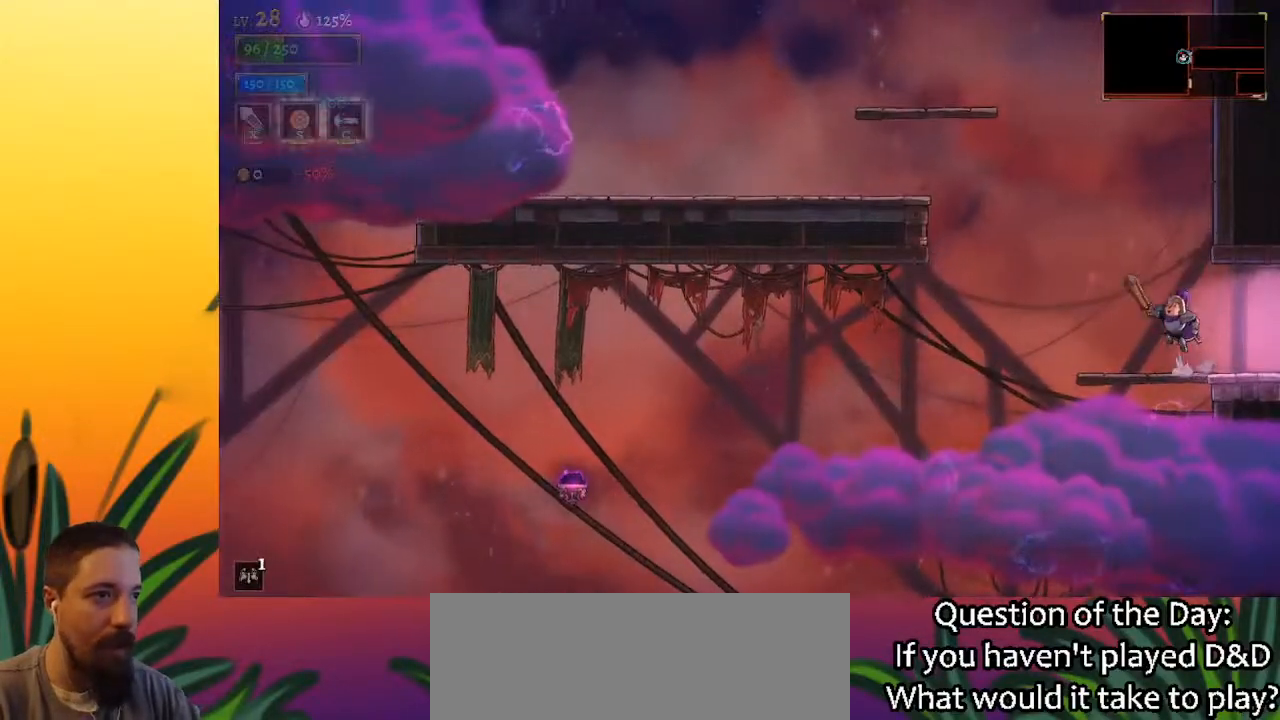
{"keys": ["left", "z"], "events": [[233, "z", "up"], [333, "z", "down"]]}
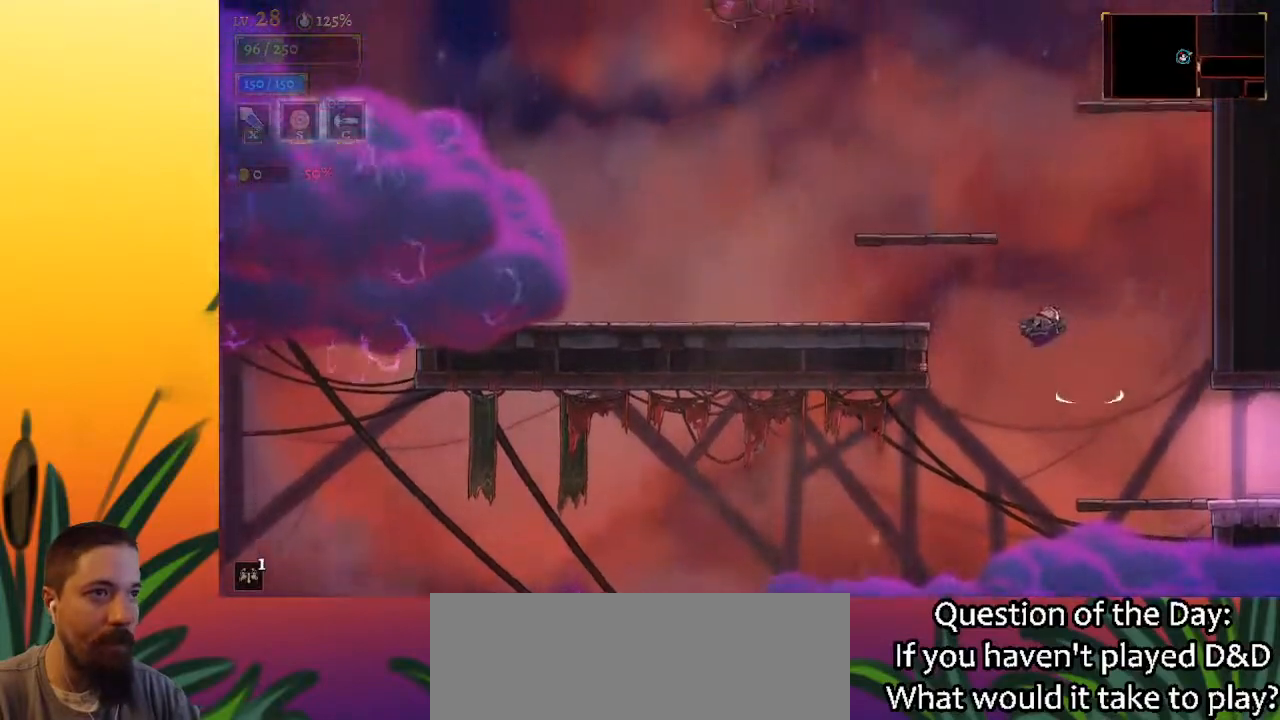
{"keys": ["left"], "events": [[17, "z", "up"], [117, "z", "down"], [300, "z", "up"]]}
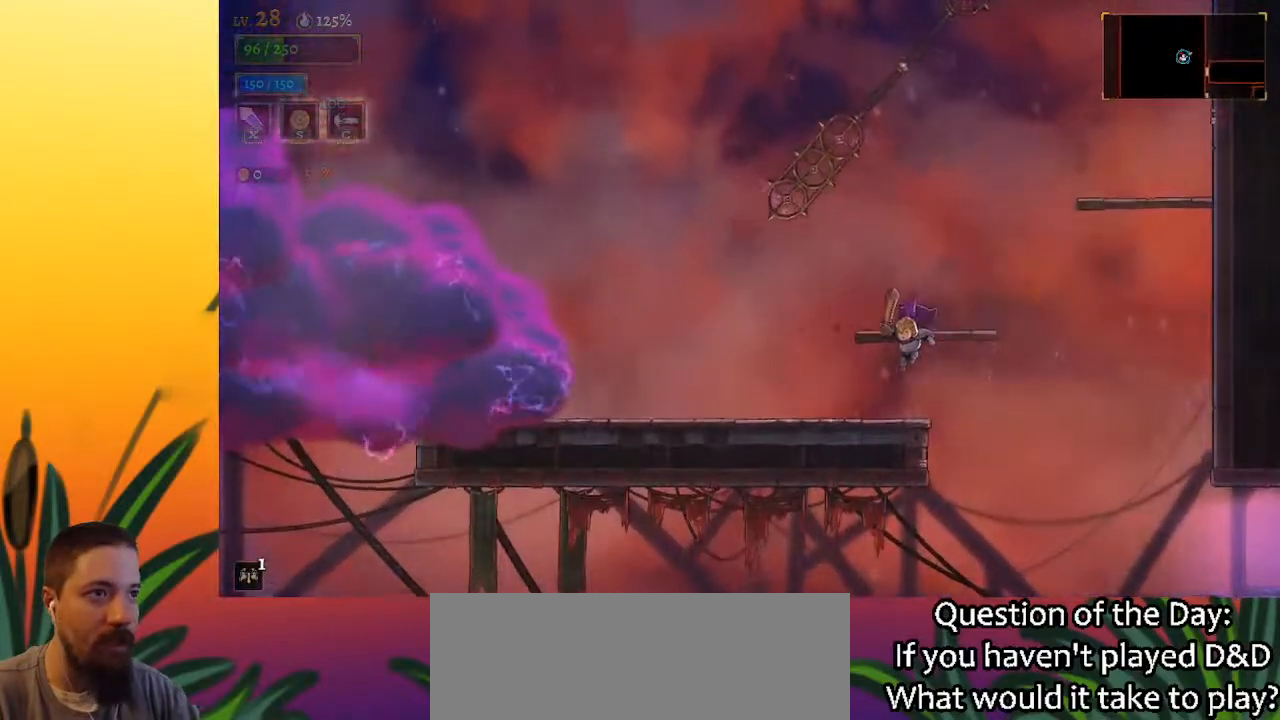
{"keys": ["z"], "events": [[183, "left", "up"], [417, "z", "down"]]}
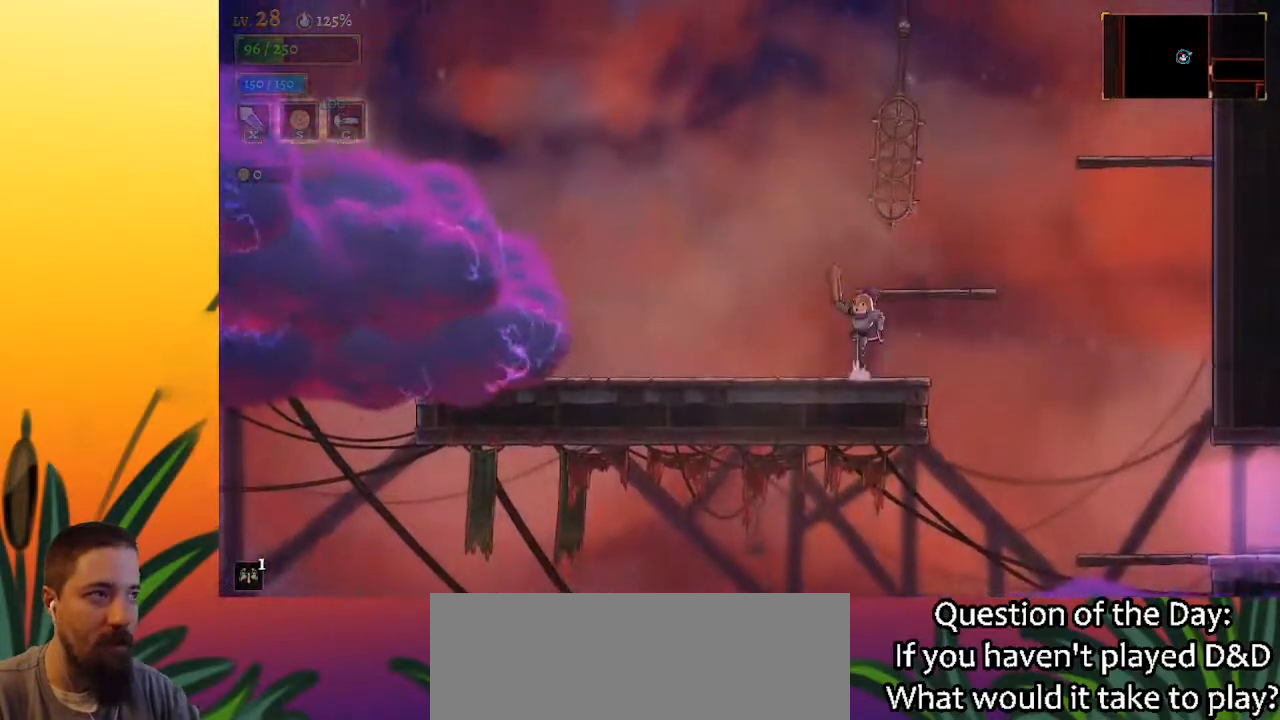
{"keys": ["right"], "events": [[283, "right", "down"], [283, "z", "up"]]}
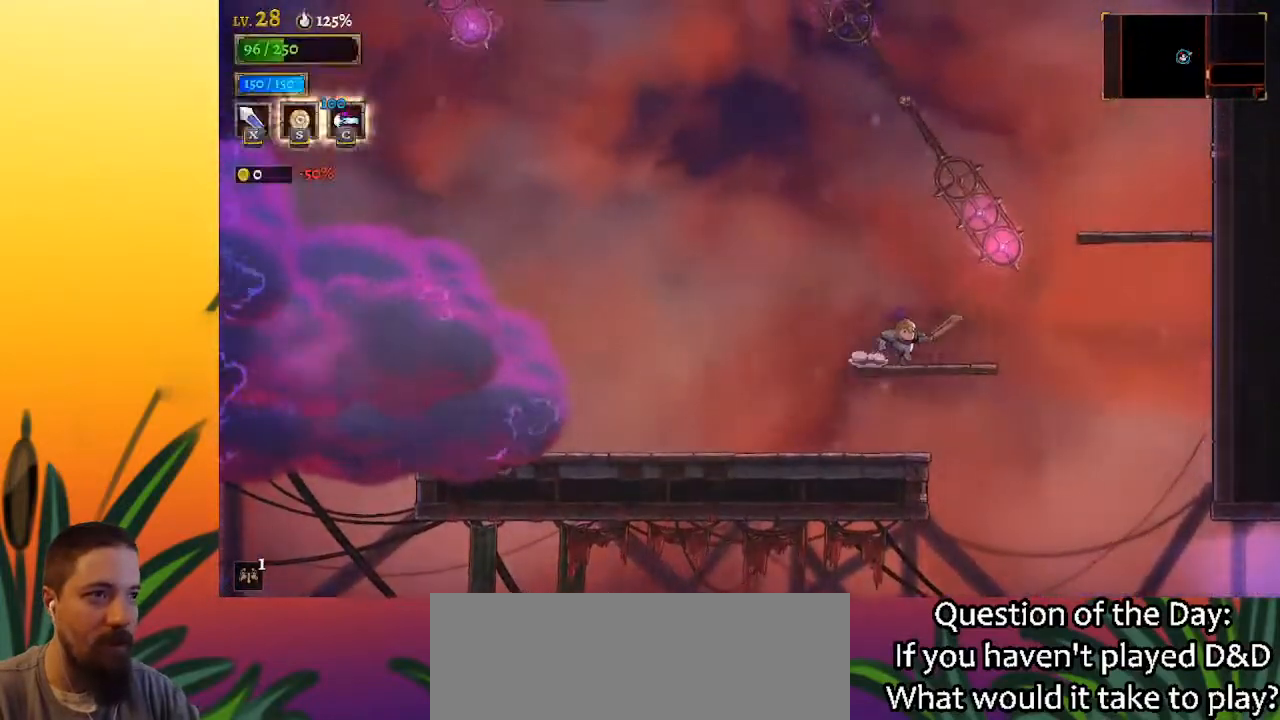
{"keys": ["right"], "events": [[117, "z", "down"], [350, "z", "up"]]}
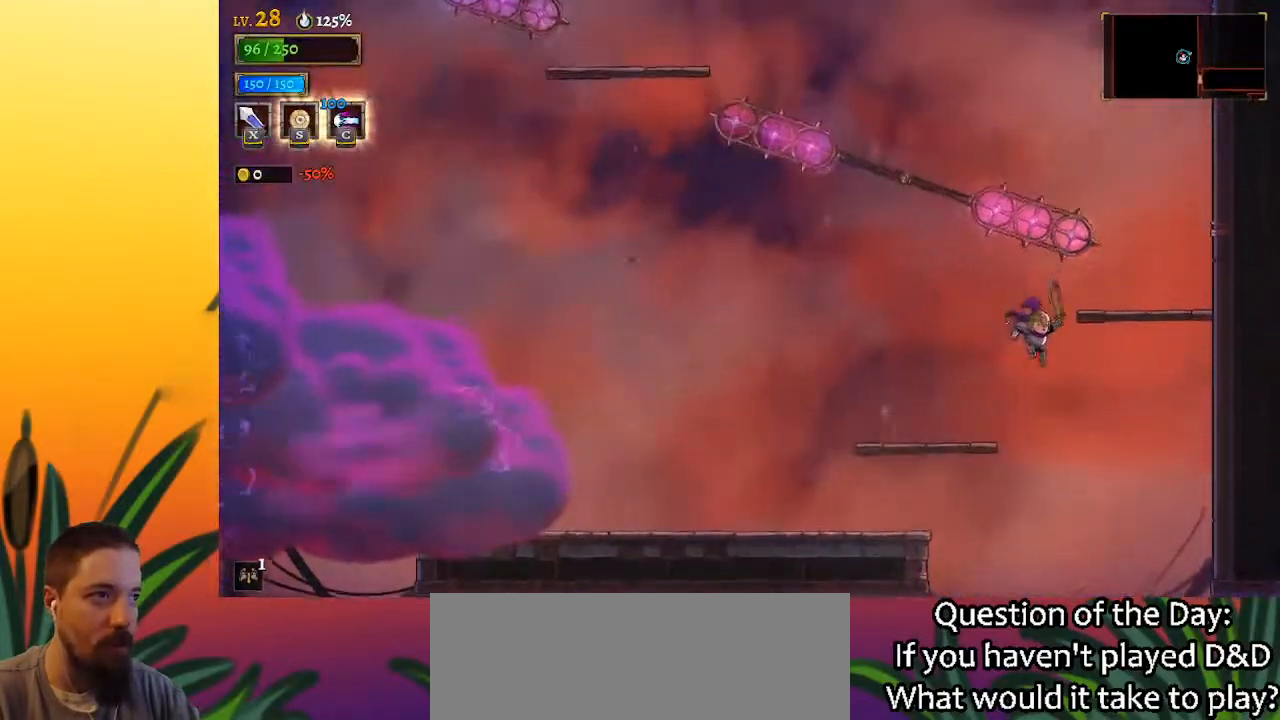
{"keys": [], "events": [[33, "z", "down"], [417, "right", "up"], [467, "z", "up"]]}
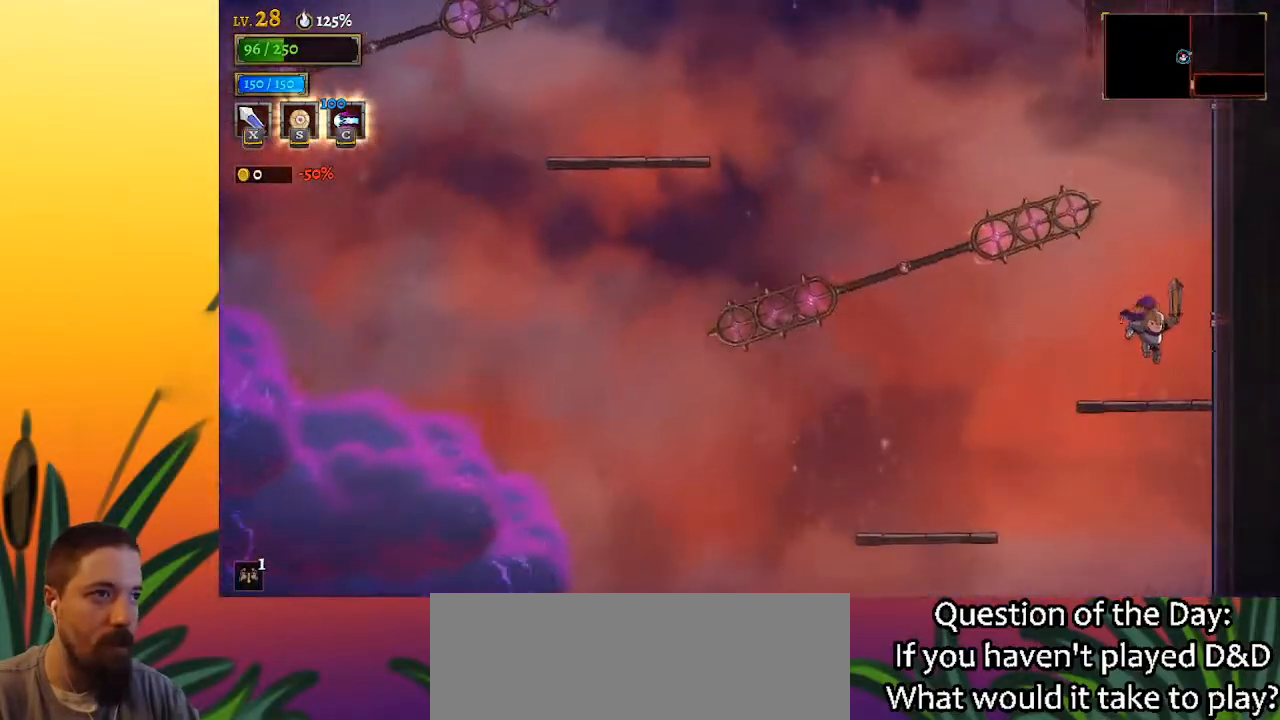
{"keys": ["left", "z"], "events": [[250, "left", "down"], [333, "z", "down"]]}
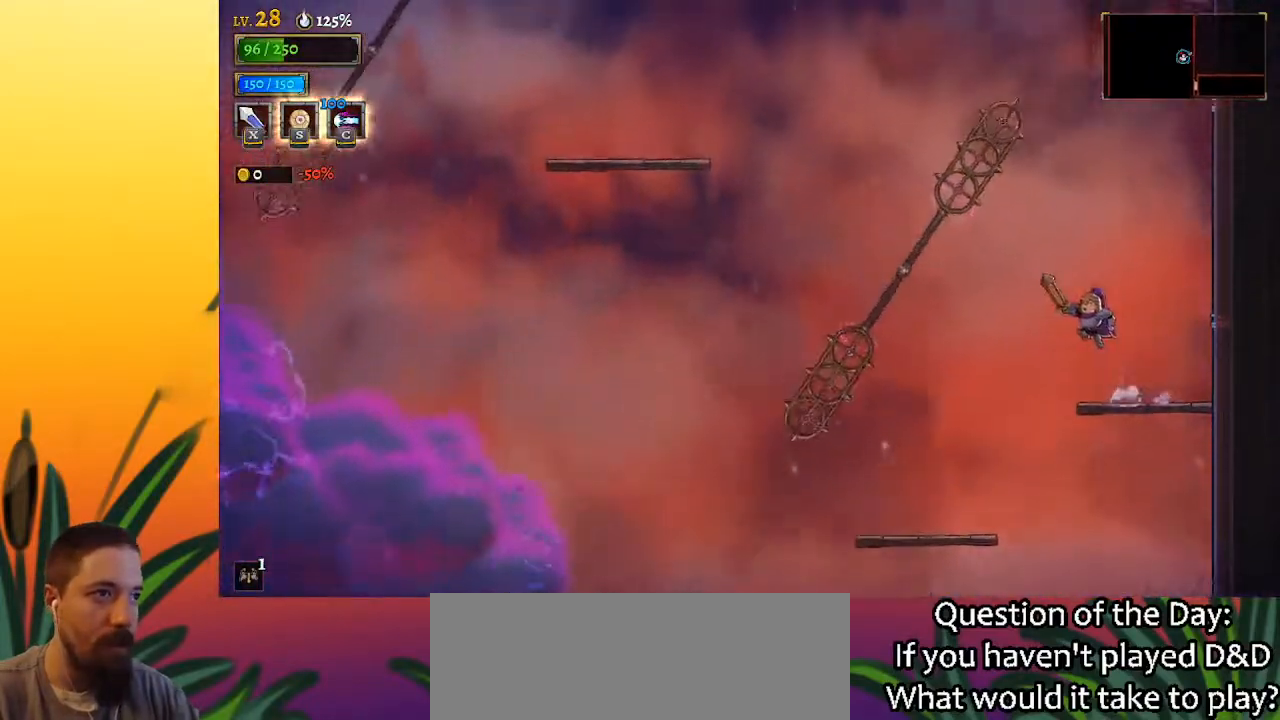
{"keys": ["down", "left"], "events": [[350, "z", "up"], [400, "down", "down"]]}
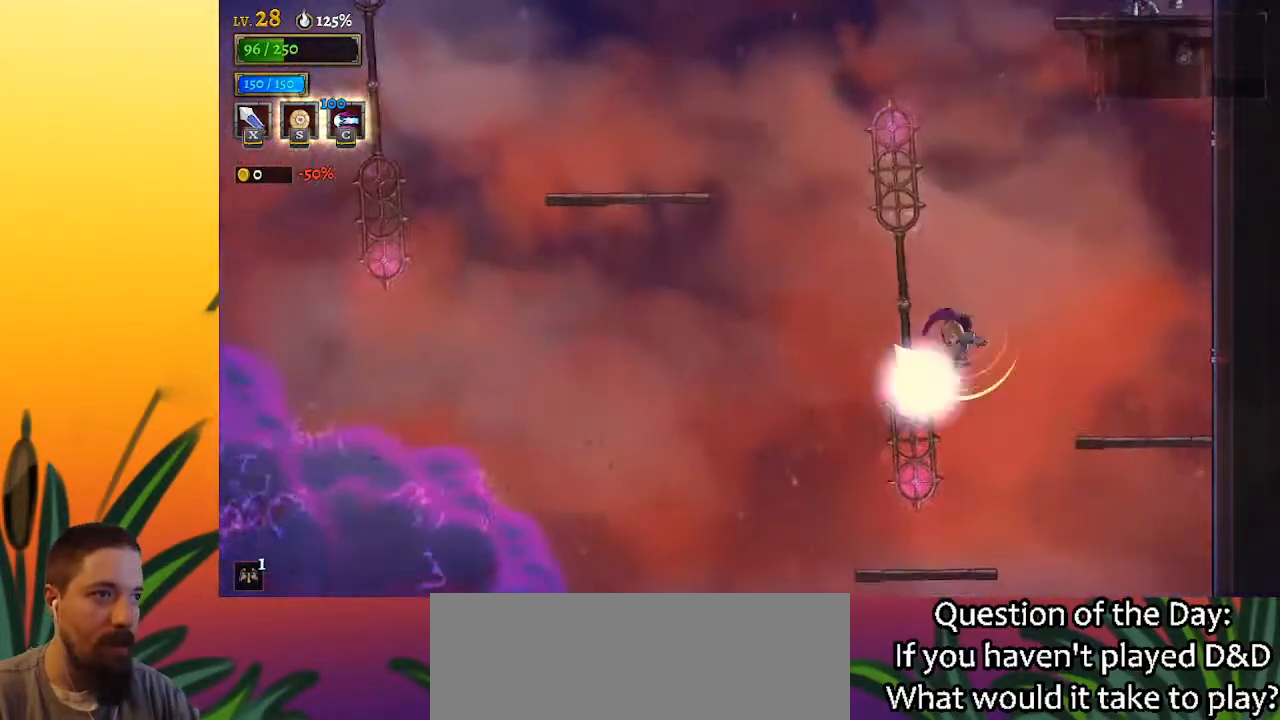
{"keys": [], "events": [[50, "left", "up"], [133, "down", "up"], [183, "right", "down"], [417, "right", "up"]]}
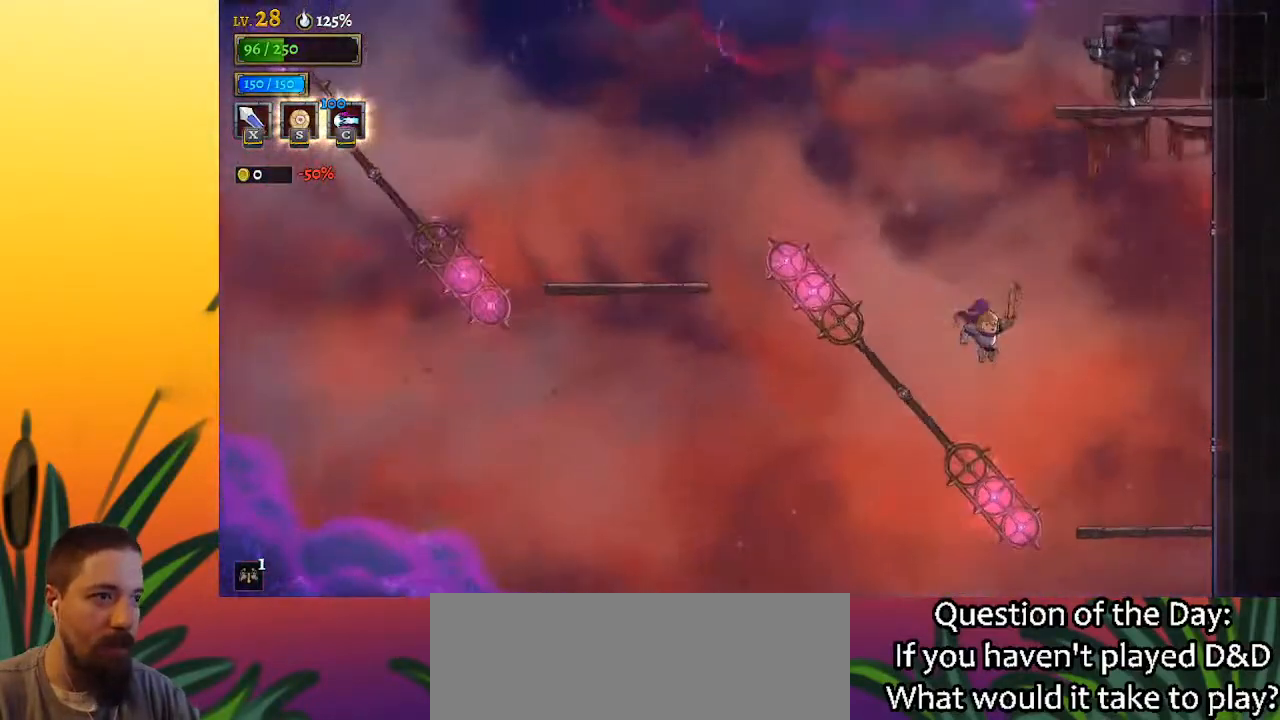
{"keys": ["left"], "events": [[100, "down", "down"], [333, "left", "down"], [383, "down", "up"]]}
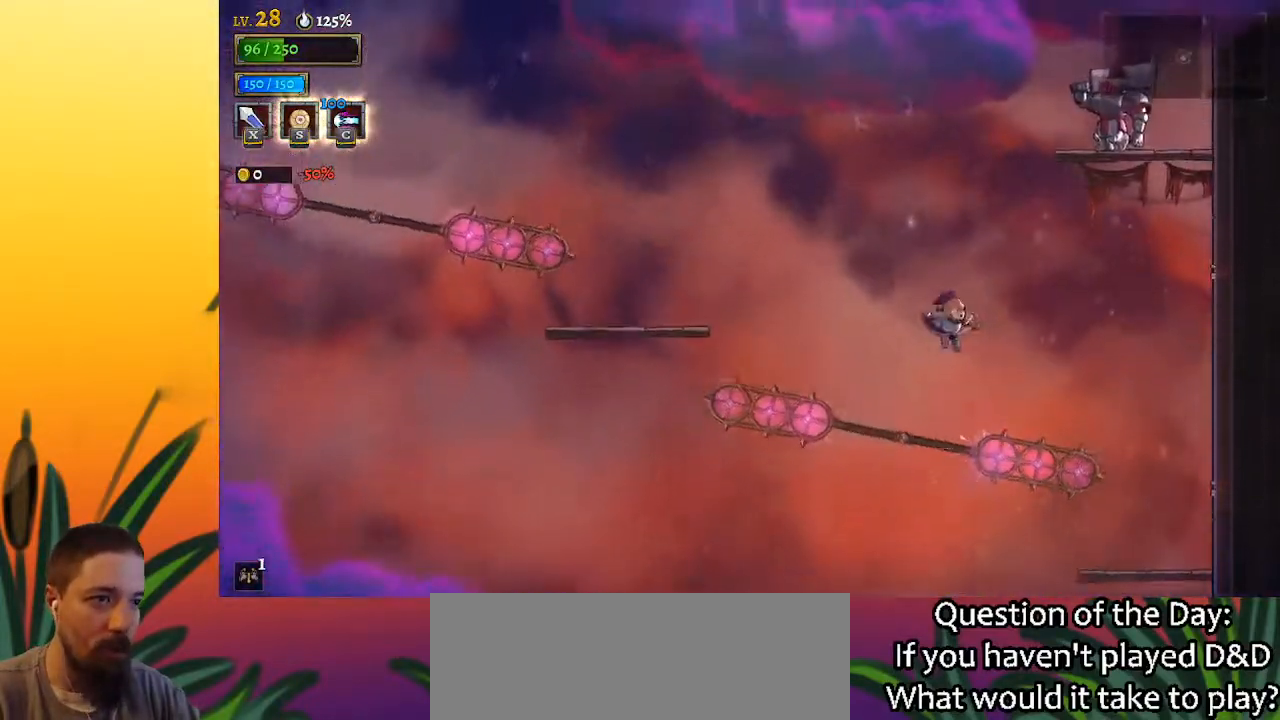
{"keys": ["left", "z"], "events": [[83, "a", "down"], [367, "a", "up"], [500, "z", "down"]]}
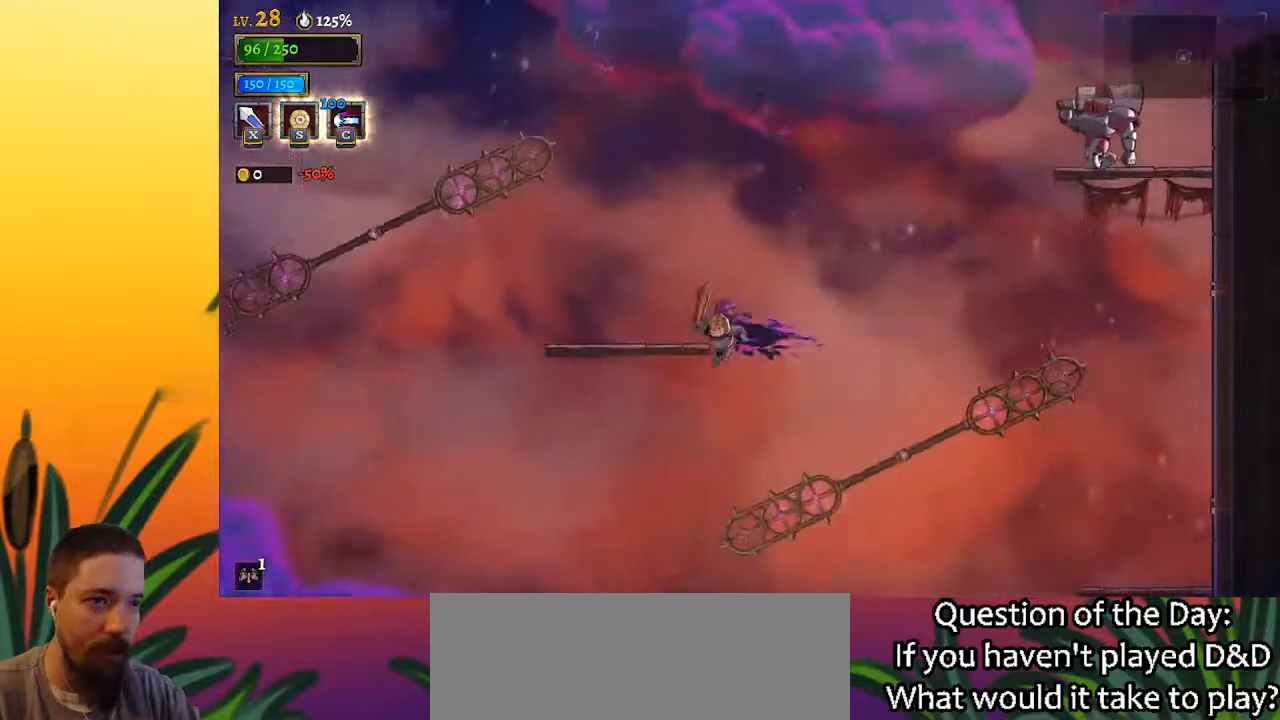
{"keys": [], "events": [[183, "z", "up"], [417, "left", "up"]]}
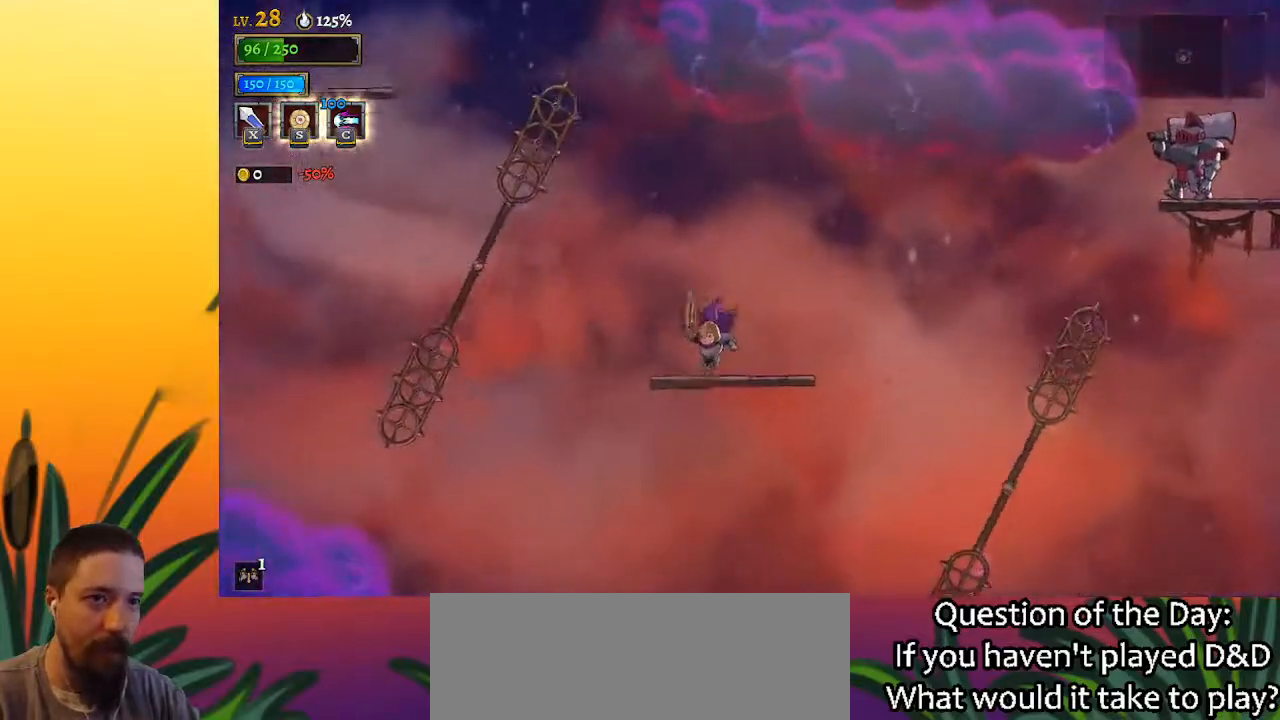
{"keys": ["left"], "events": [[50, "left", "down"], [150, "z", "down"], [383, "z", "up"]]}
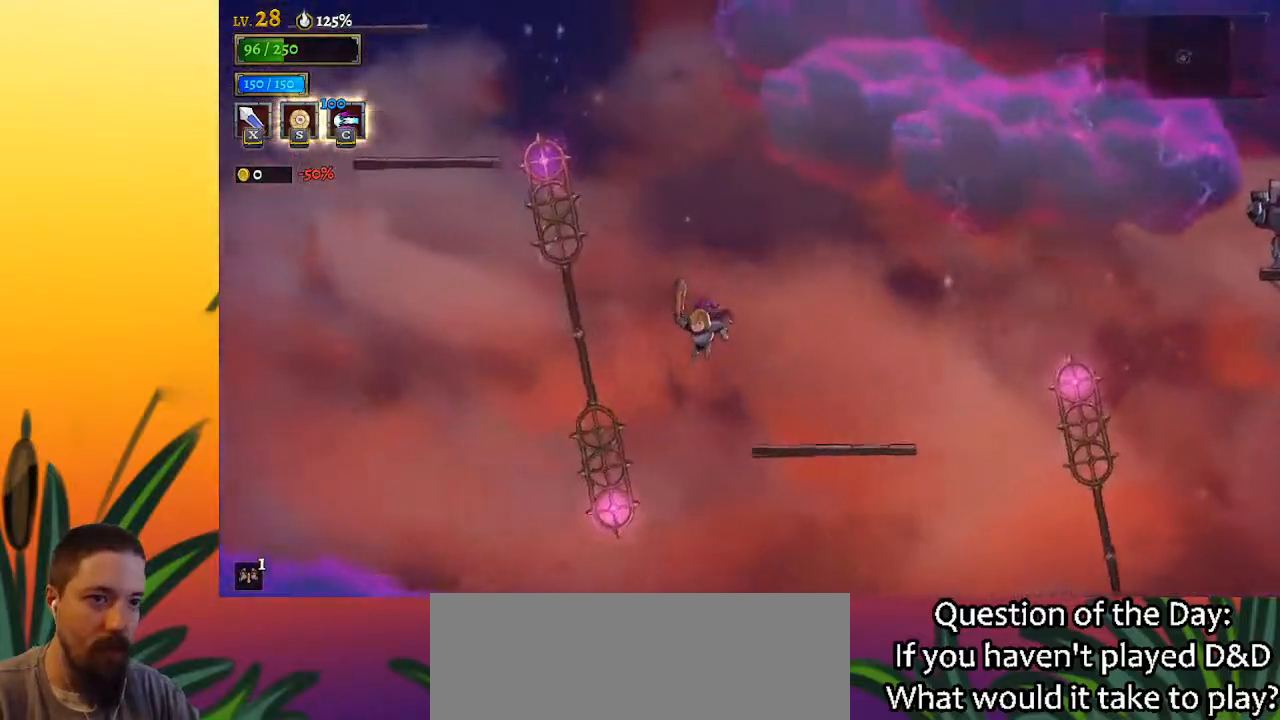
{"keys": ["right"], "events": [[117, "down", "down"], [250, "down", "up"], [250, "left", "up"], [500, "right", "down"]]}
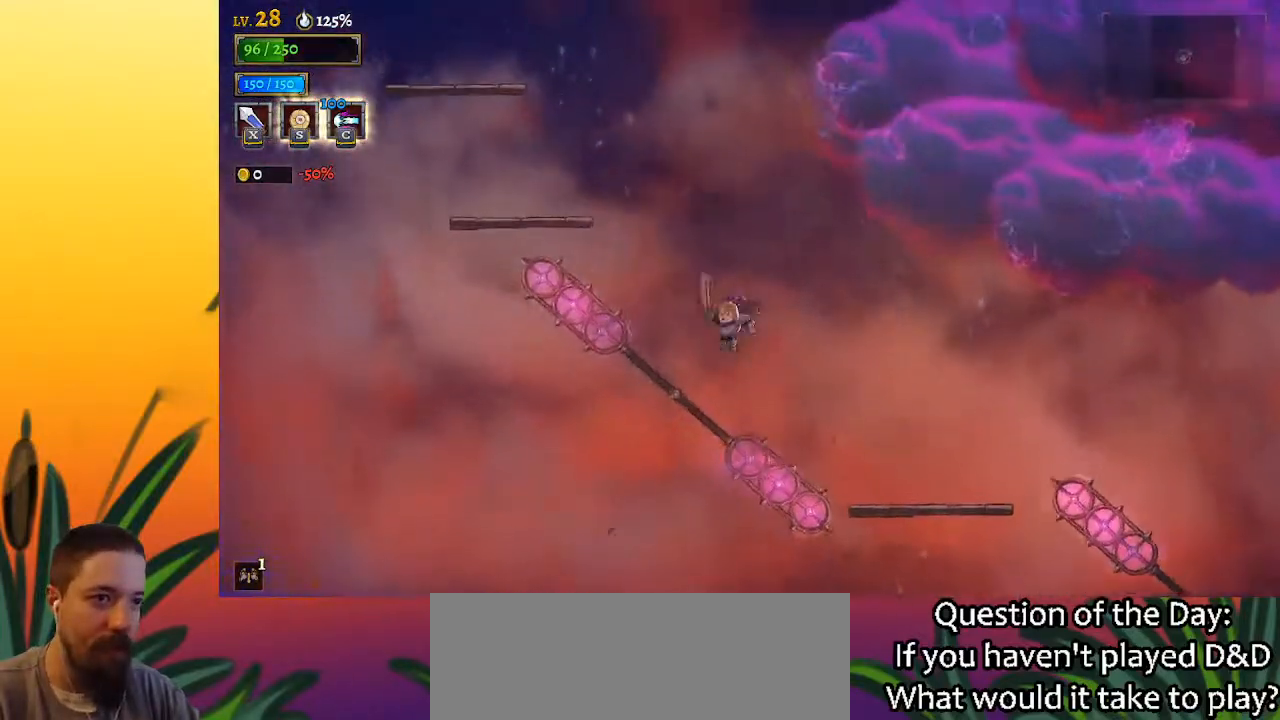
{"keys": [], "events": [[267, "down", "down"], [317, "right", "up"], [467, "down", "up"]]}
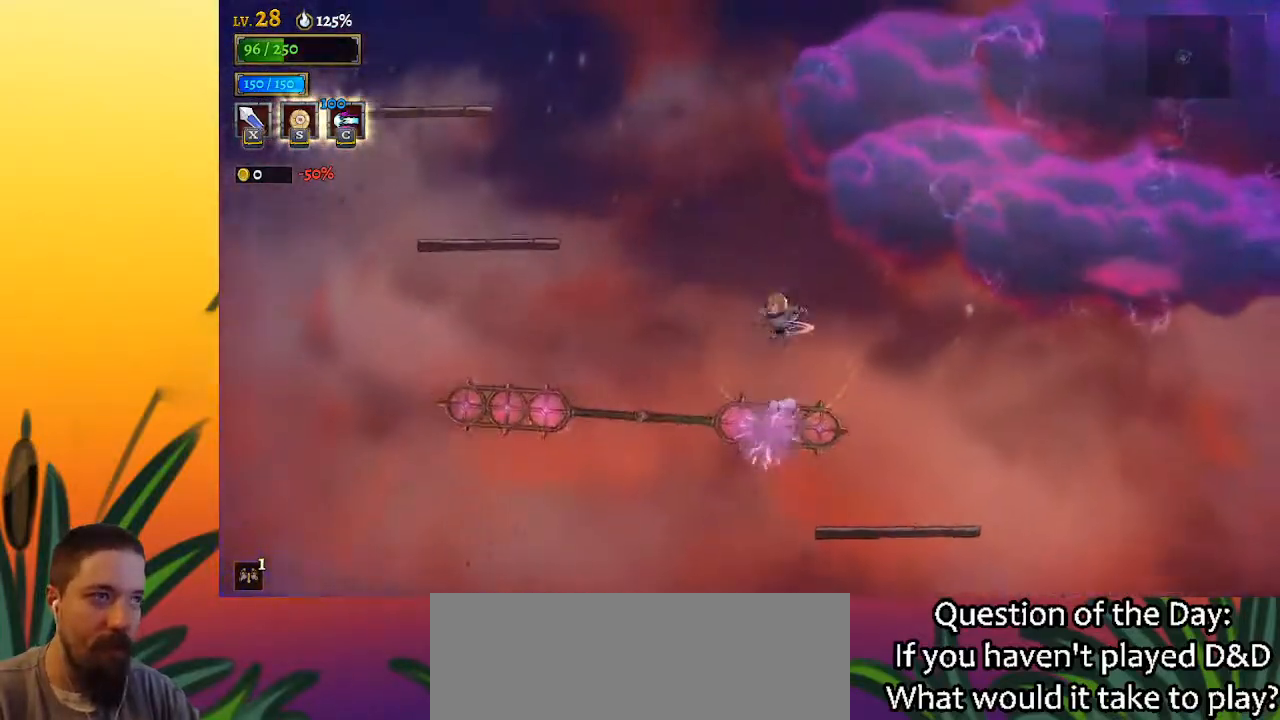
{"keys": ["down", "left"], "events": [[233, "down", "down"], [283, "left", "down"]]}
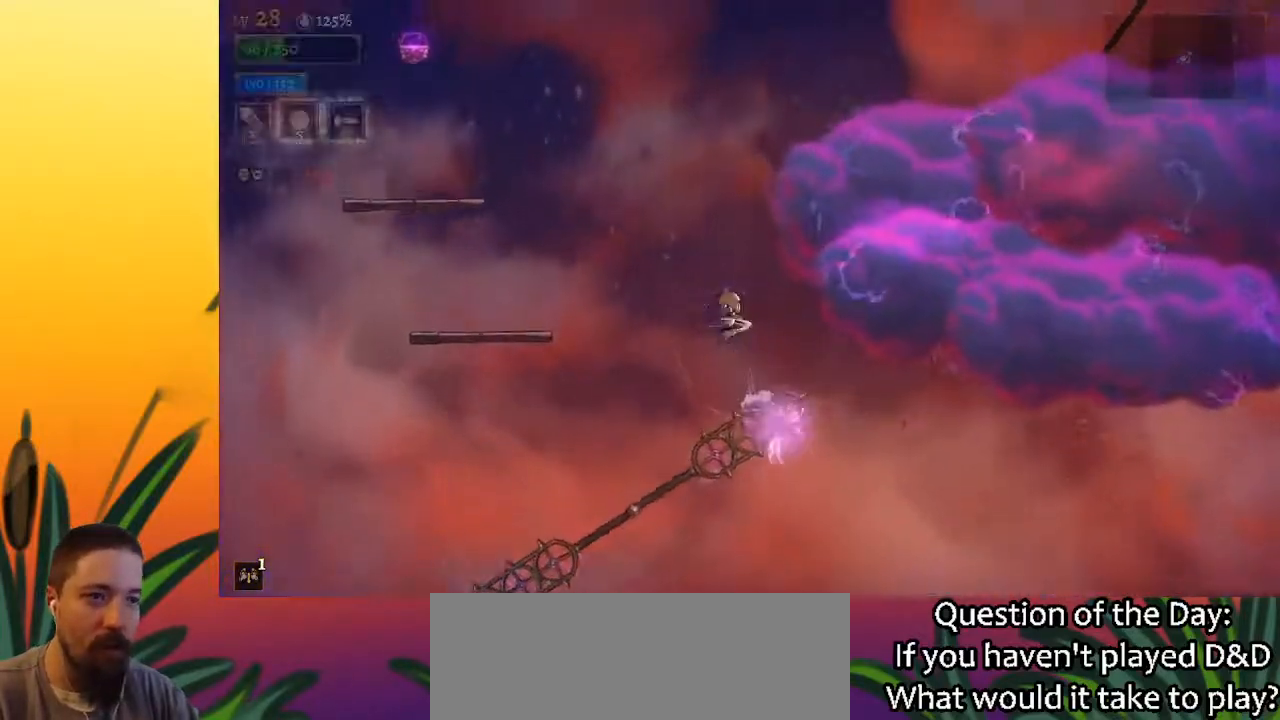
{"keys": ["left"], "events": [[117, "down", "up"], [300, "z", "down"], [483, "z", "up"]]}
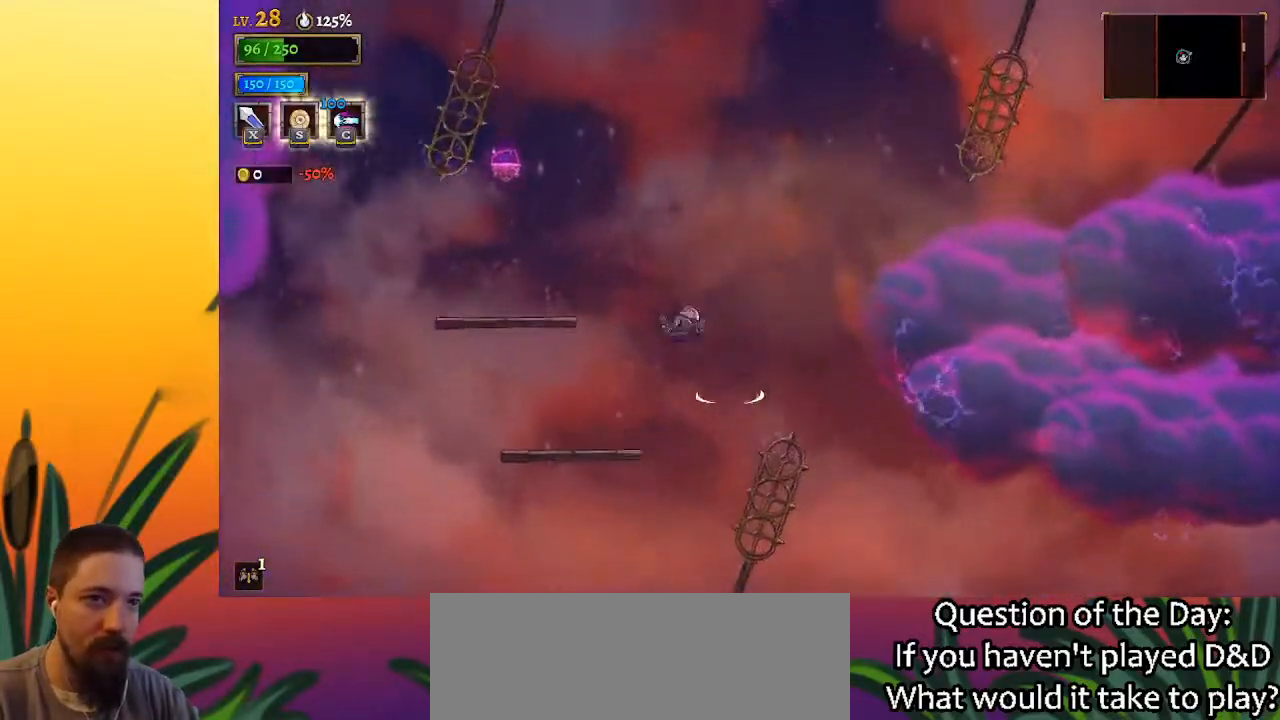
{"keys": ["z"], "events": [[450, "z", "down"], [500, "left", "up"]]}
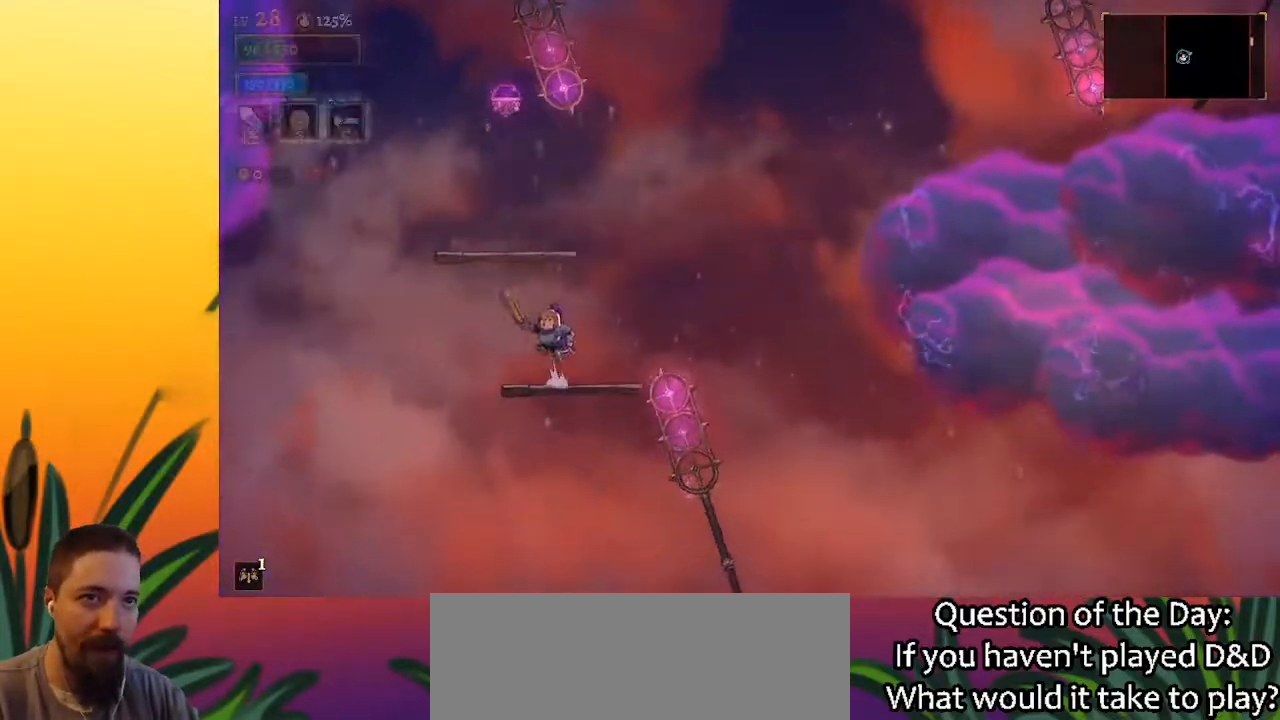
{"keys": ["left"], "events": [[183, "z", "up"], [283, "z", "down"], [333, "left", "down"], [500, "z", "up"]]}